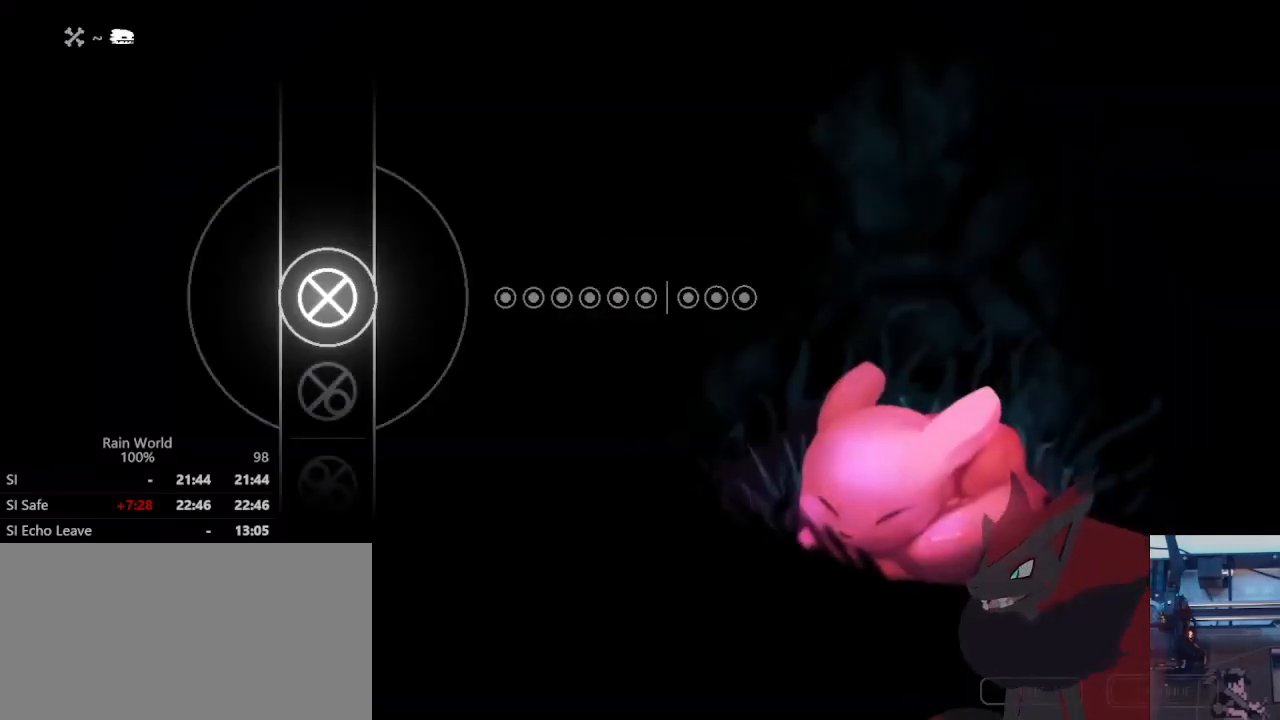
Gameplay with a controller (Xbox layout); each line is a JSON object with the inputs held at the frame after it. "events" lists button and stick changes between this image and that frame as [ms after this image, input, new state], when the widget could be followed in between. Not read: DPAD_UP L2 R2 R3.
{"buttons": [], "left_stick": "center", "right_stick": "center", "events": [[467, "R1", "up"]]}
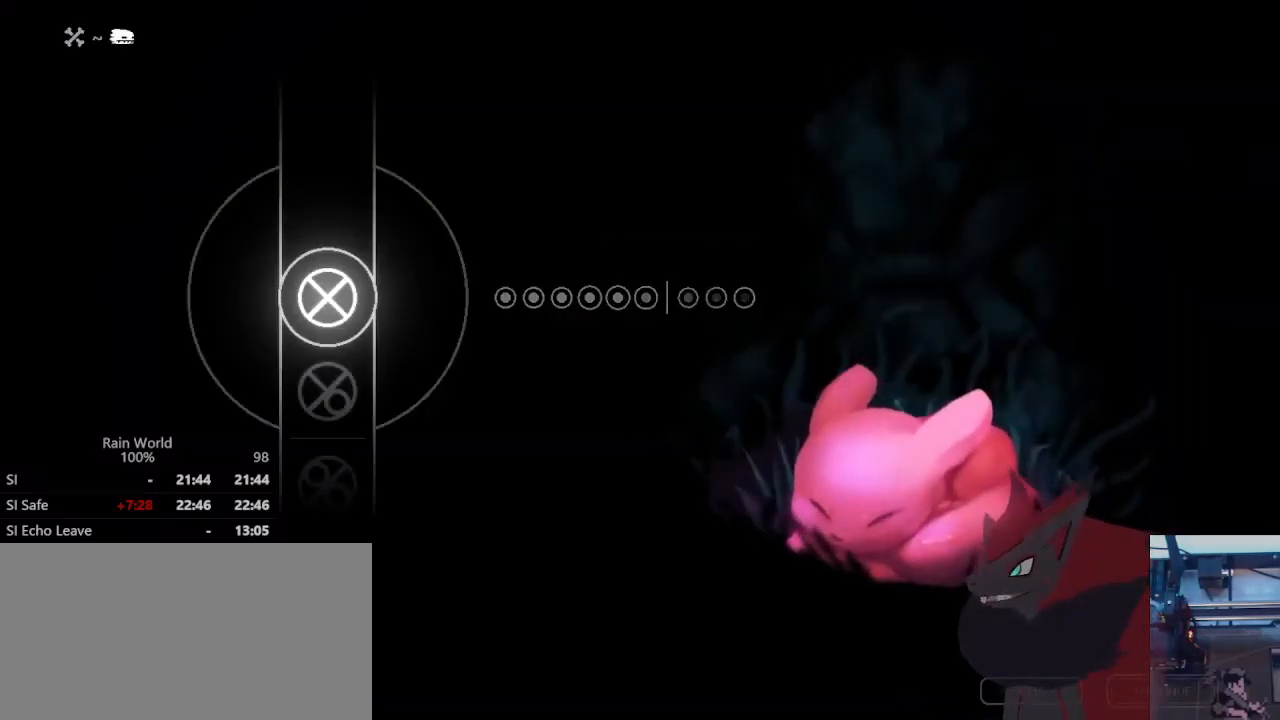
{"buttons": ["R1"], "left_stick": "center", "right_stick": "center", "events": [[133, "A", "down"], [233, "A", "up"], [333, "A", "down"], [400, "A", "up"], [467, "R1", "down"]]}
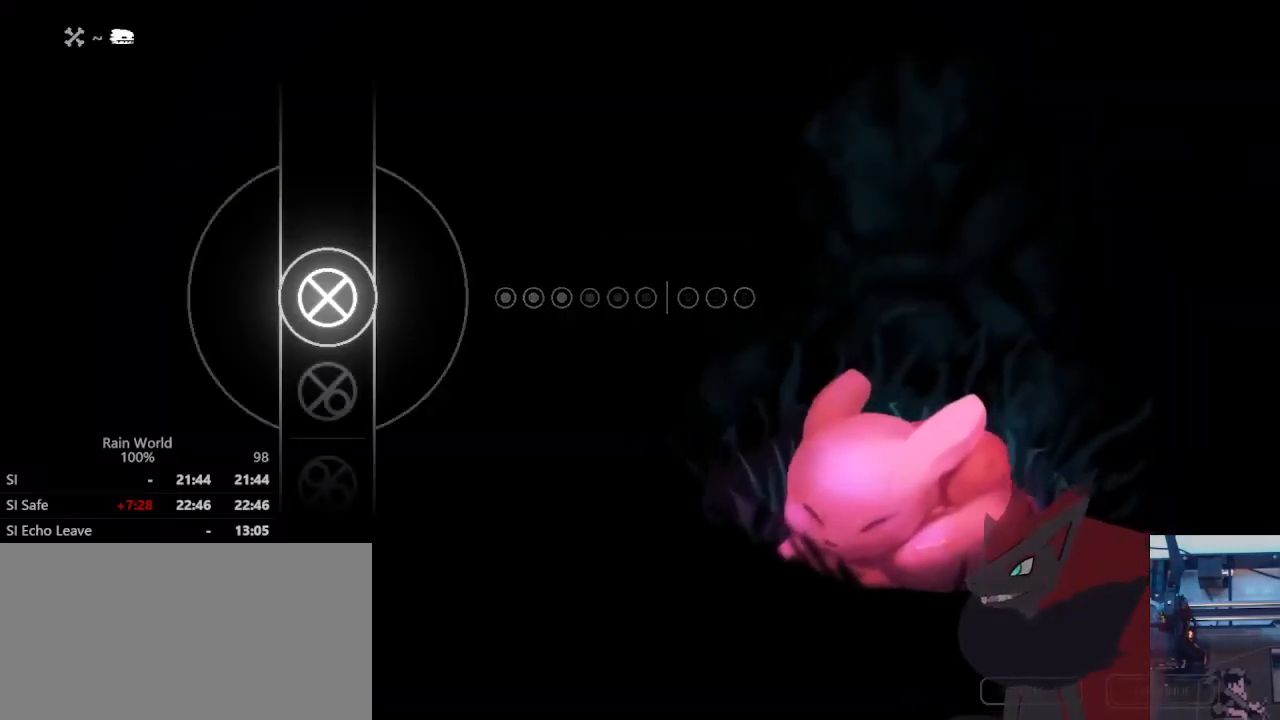
{"buttons": ["R1"], "left_stick": "center", "right_stick": "center", "events": []}
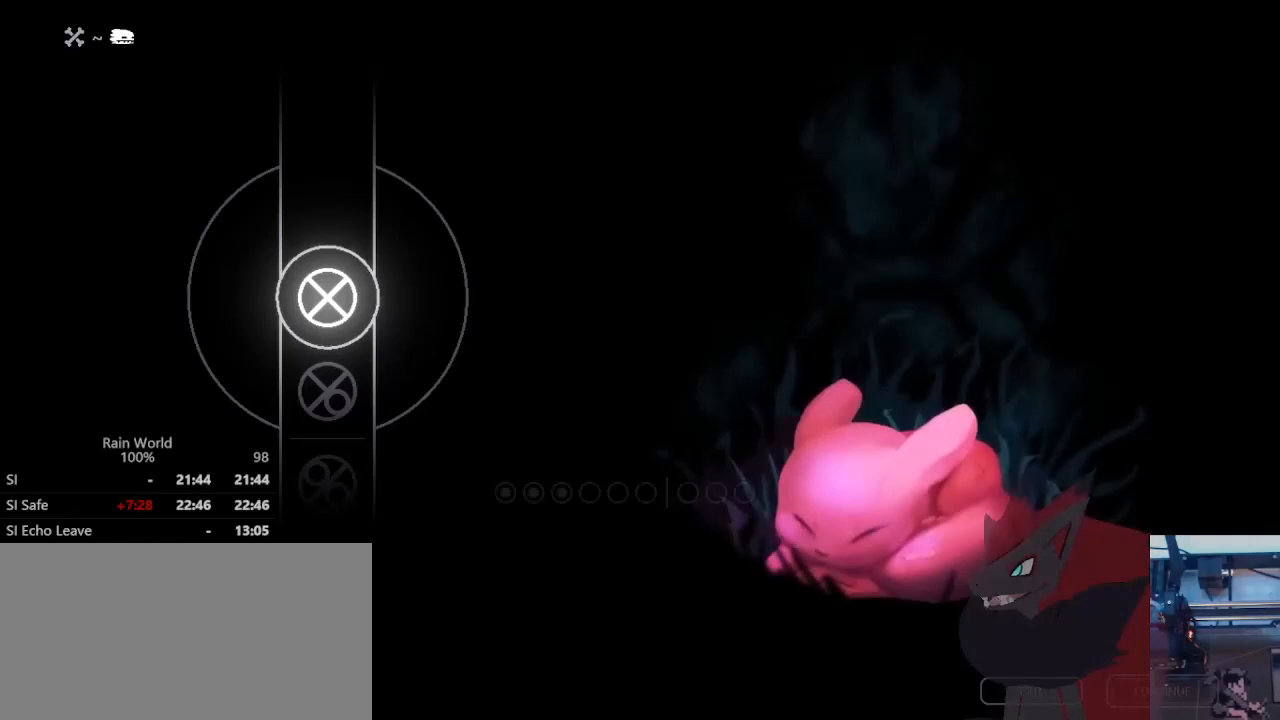
{"buttons": ["R1"], "left_stick": "center", "right_stick": "center", "events": []}
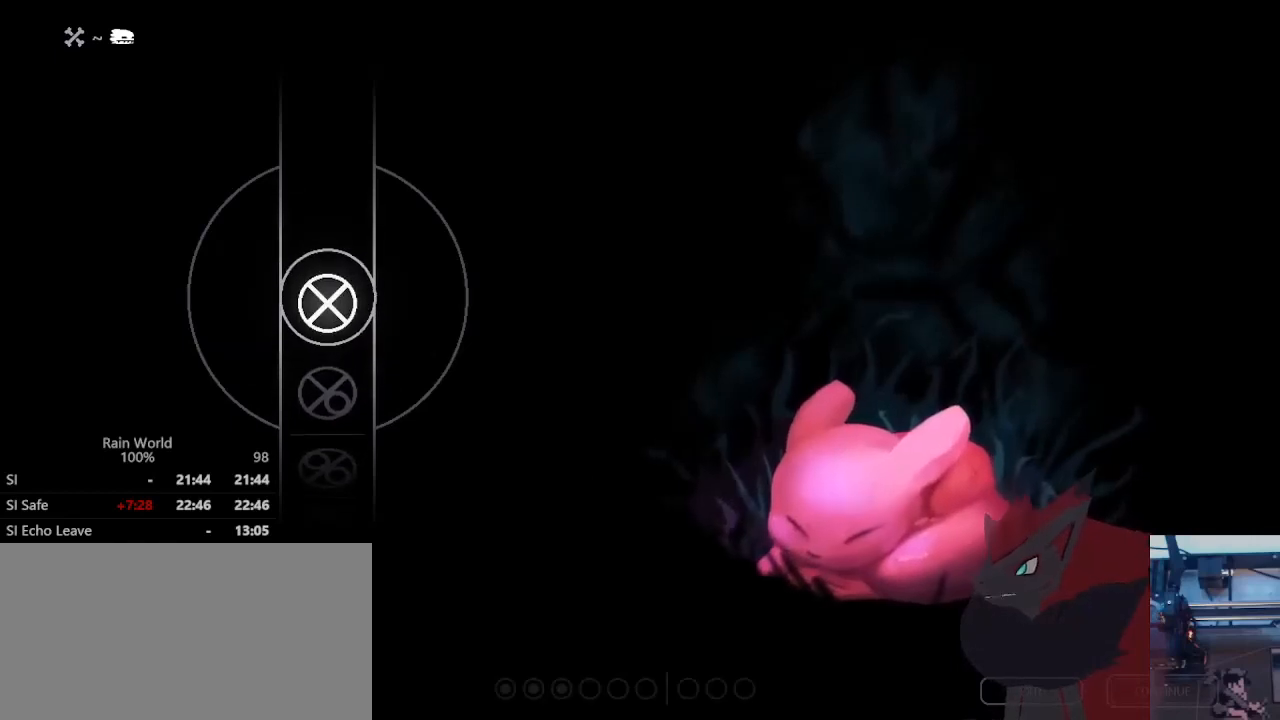
{"buttons": ["R1"], "left_stick": "center", "right_stick": "center", "events": []}
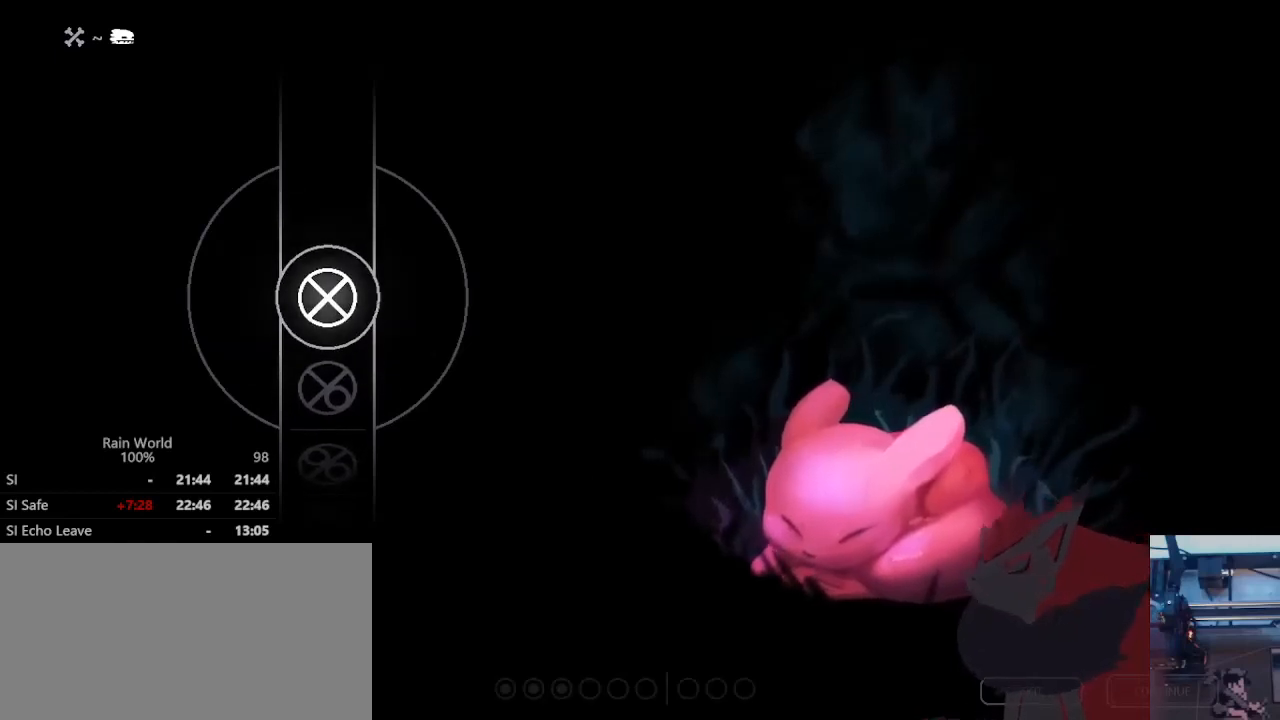
{"buttons": ["R1"], "left_stick": "center", "right_stick": "center", "events": []}
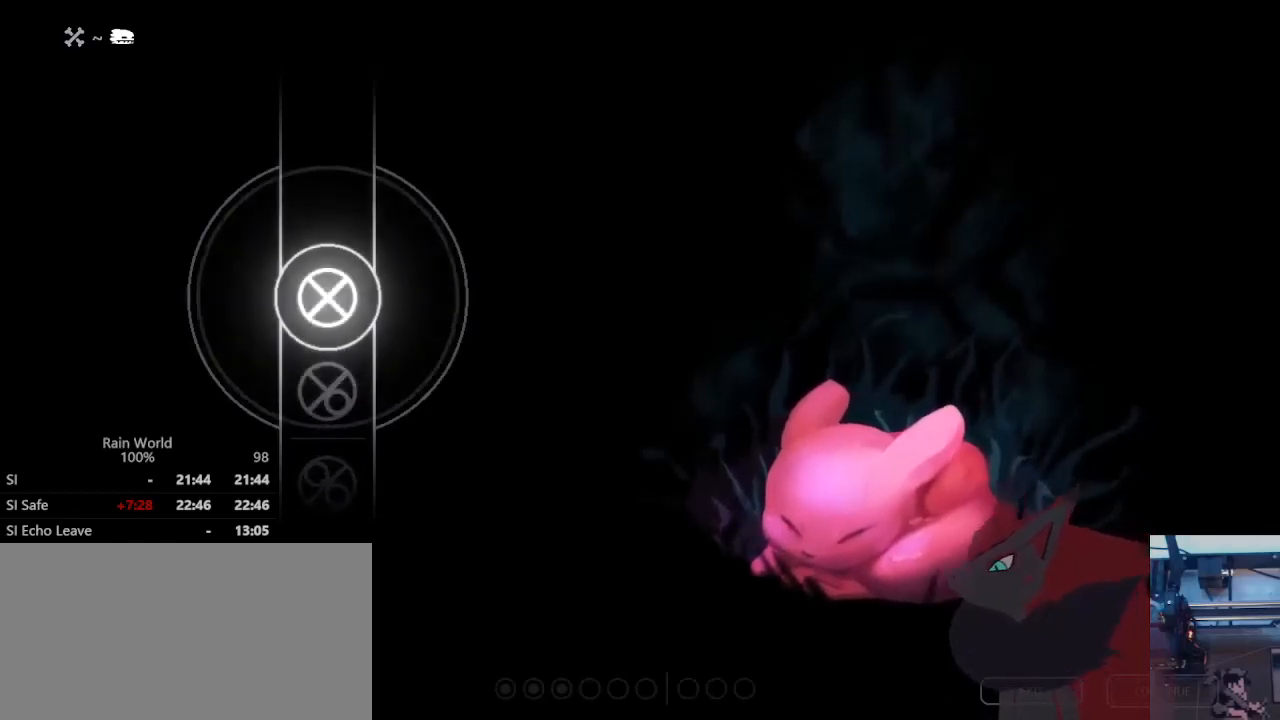
{"buttons": ["R1"], "left_stick": "center", "right_stick": "center", "events": []}
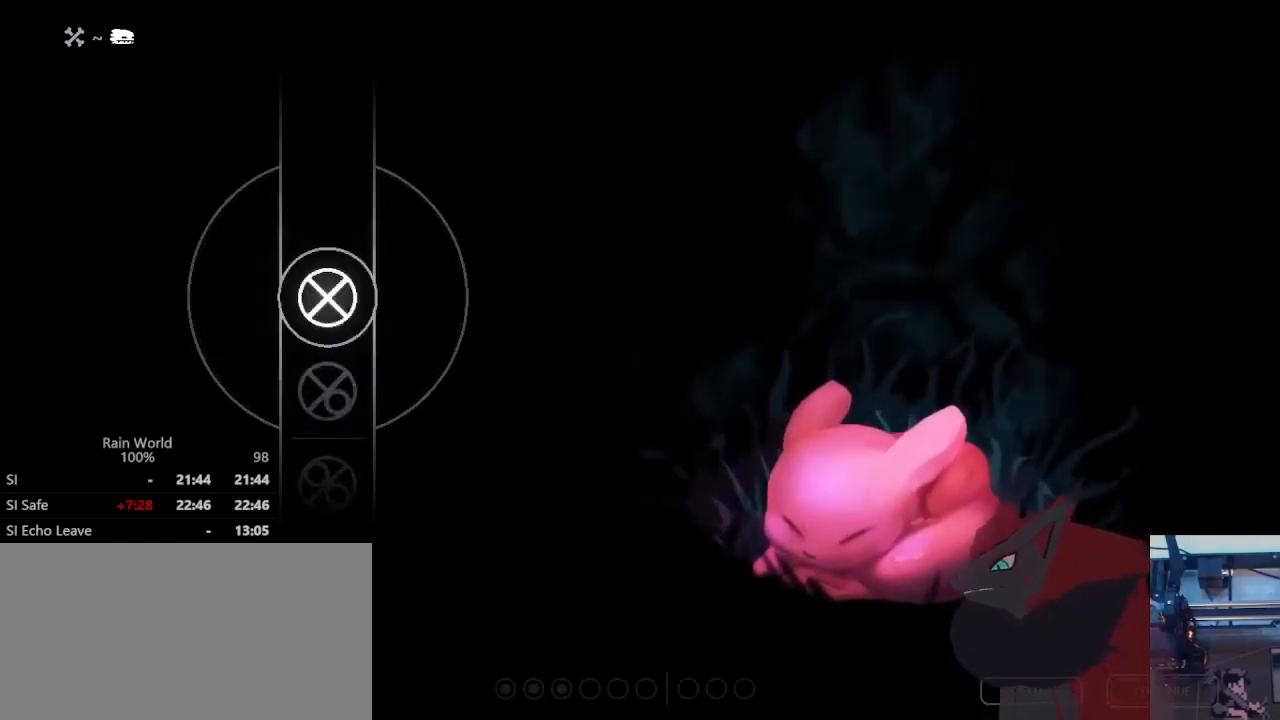
{"buttons": ["R1"], "left_stick": "center", "right_stick": "center", "events": []}
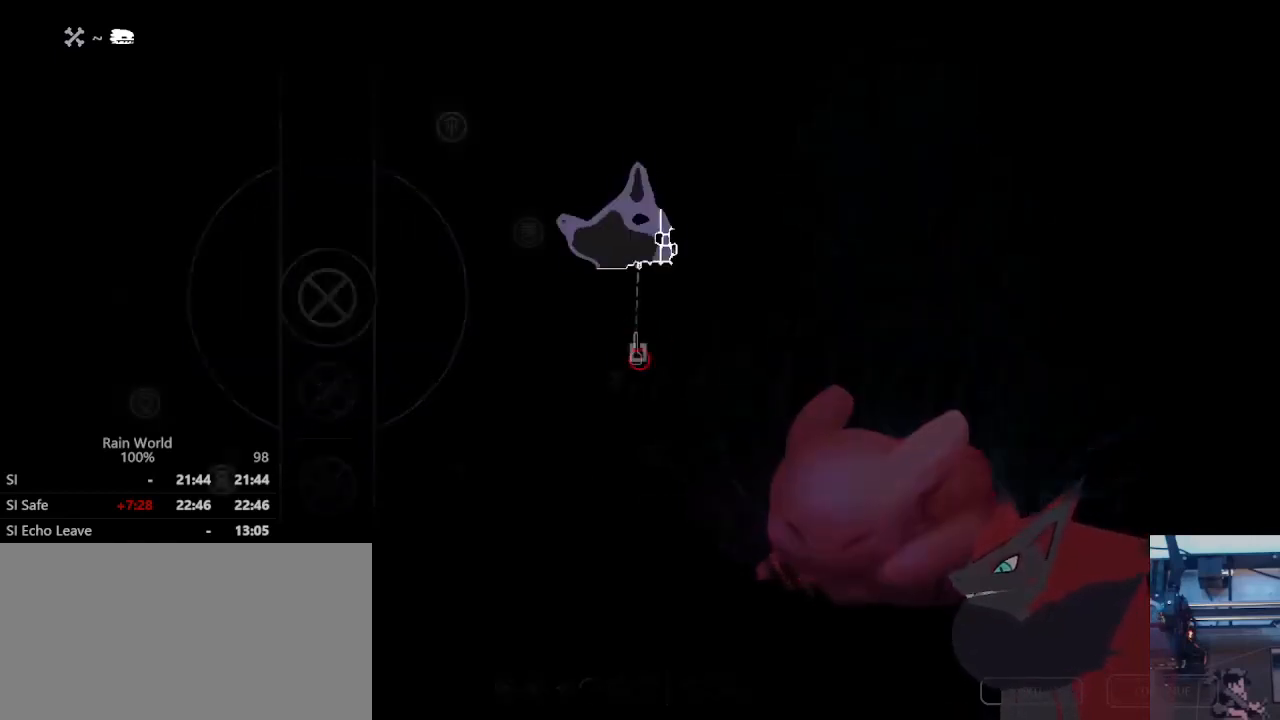
{"buttons": ["R1"], "left_stick": "center", "right_stick": "center", "events": []}
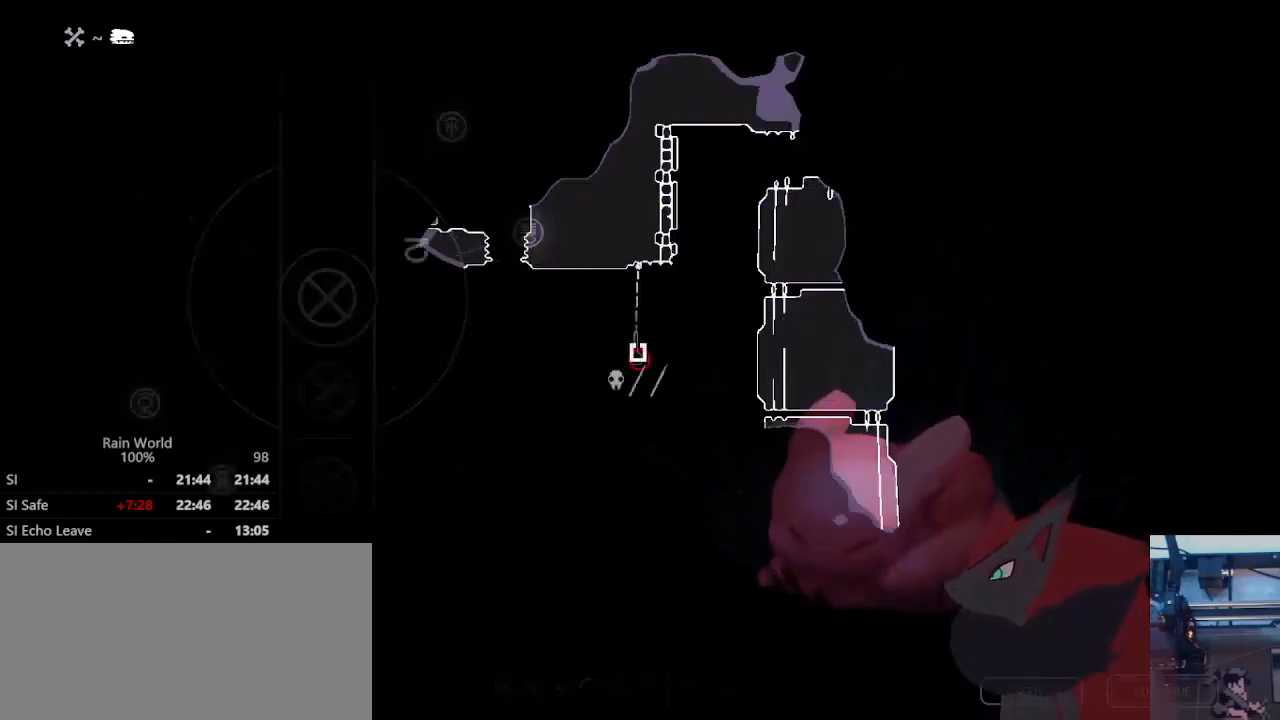
{"buttons": ["R1"], "left_stick": "center", "right_stick": "center", "events": []}
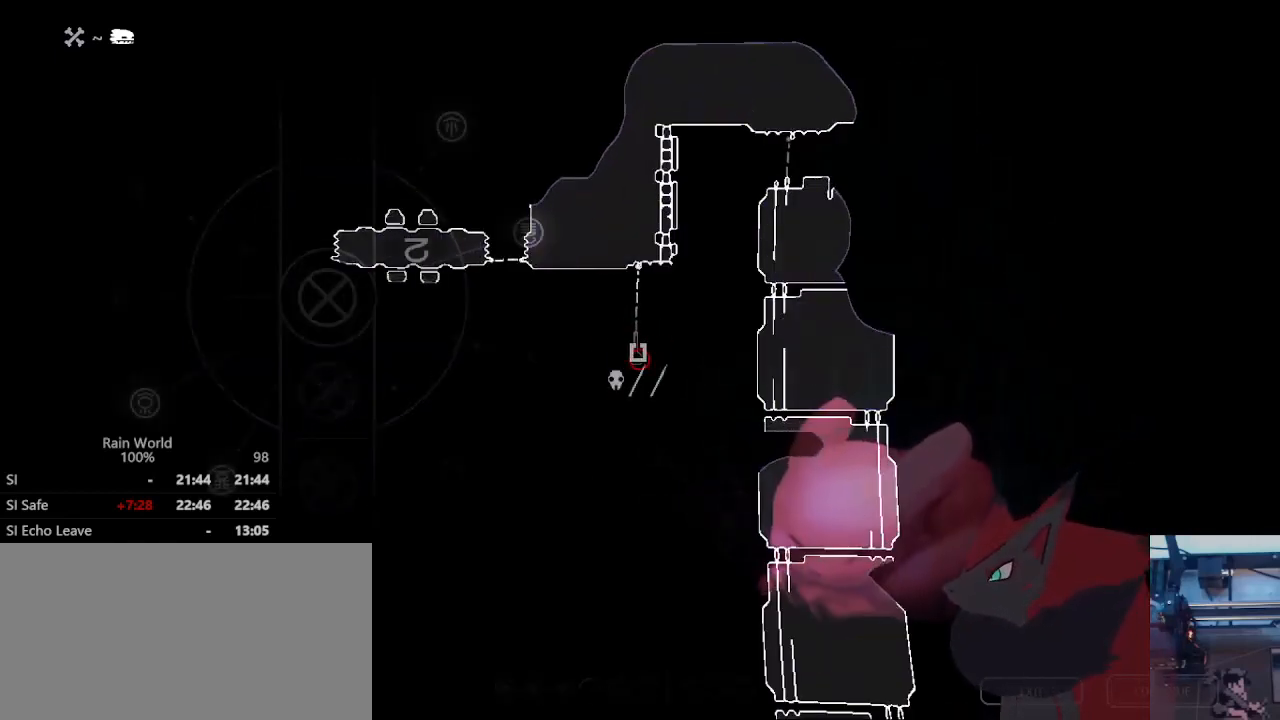
{"buttons": ["R1"], "left_stick": "center", "right_stick": "center", "events": []}
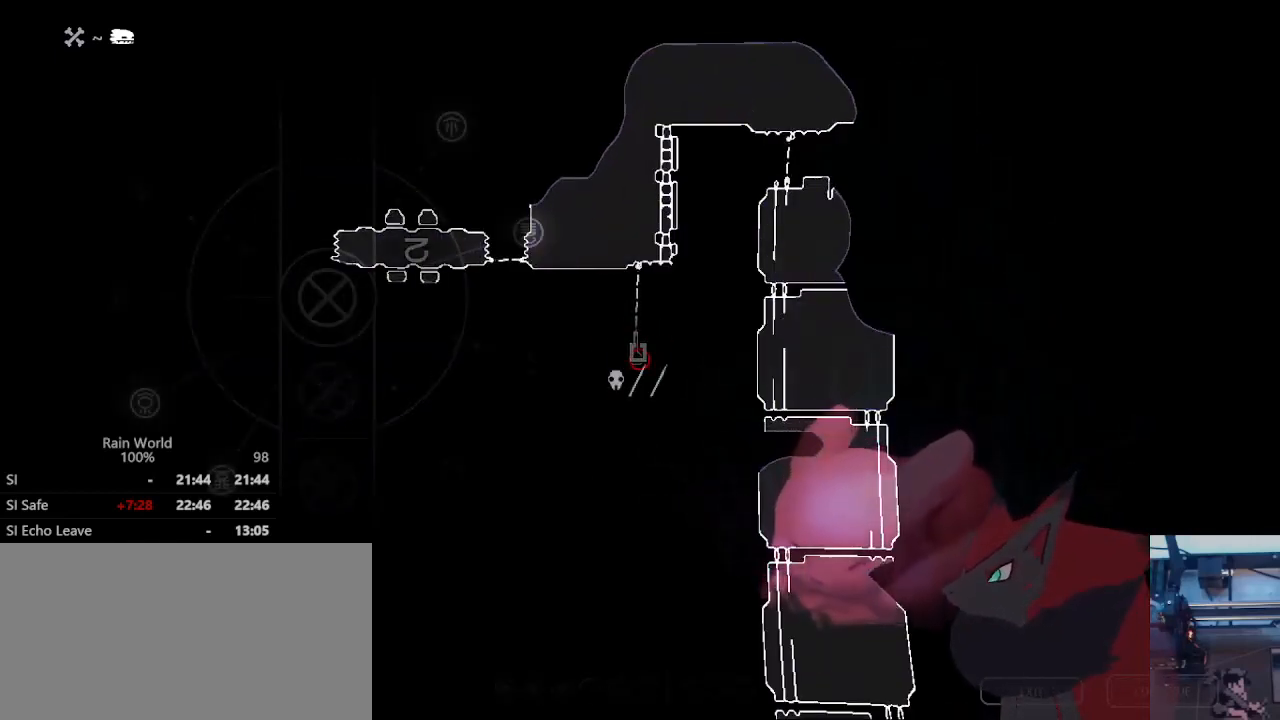
{"buttons": ["R1"], "left_stick": "center", "right_stick": "center", "events": []}
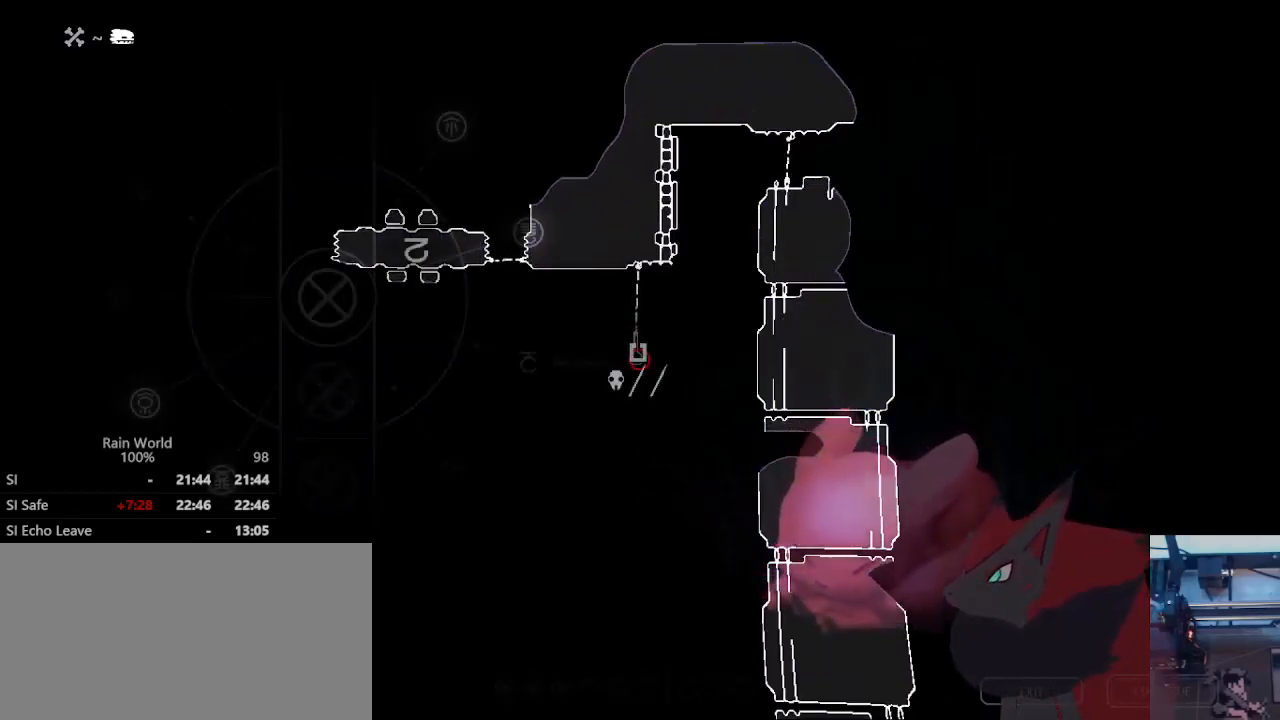
{"buttons": ["R1"], "left_stick": "center", "right_stick": "center", "events": []}
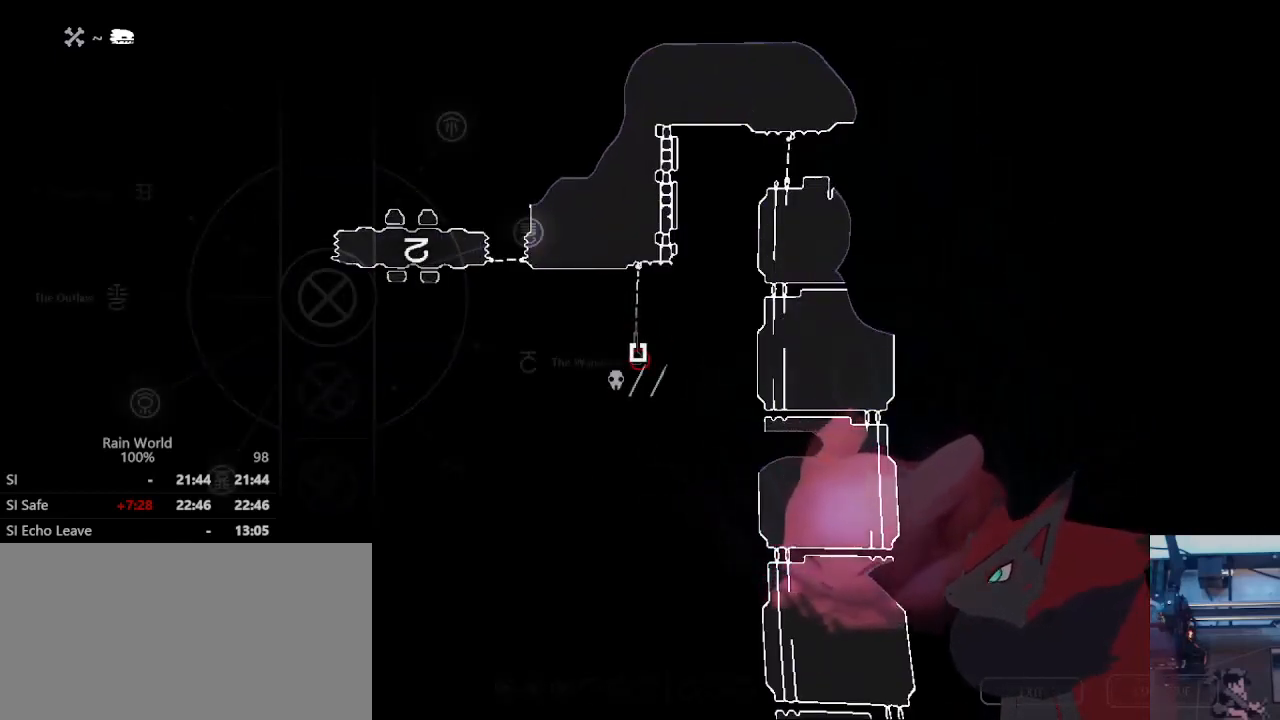
{"buttons": [], "left_stick": "center", "right_stick": "center", "events": [[400, "R1", "up"]]}
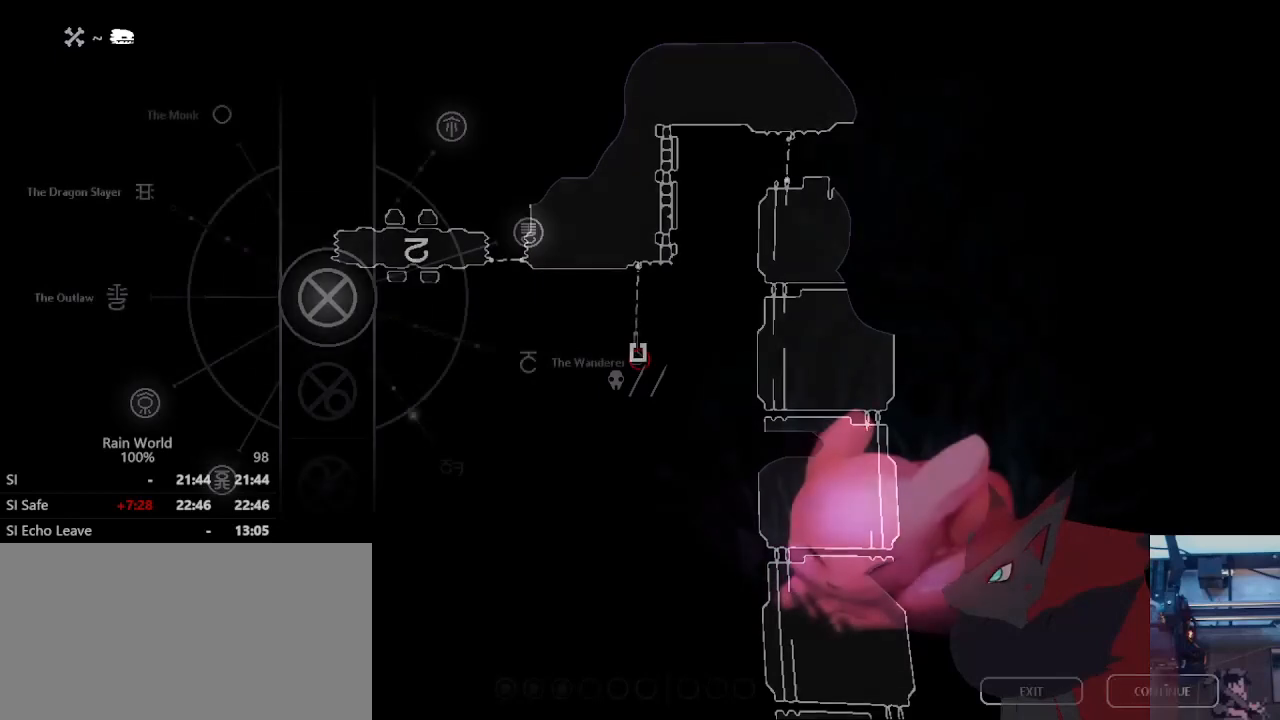
{"buttons": [], "left_stick": "center", "right_stick": "center", "events": [[33, "A", "down"], [133, "A", "up"], [233, "A", "down"], [300, "A", "up"], [367, "A", "down"], [467, "A", "up"]]}
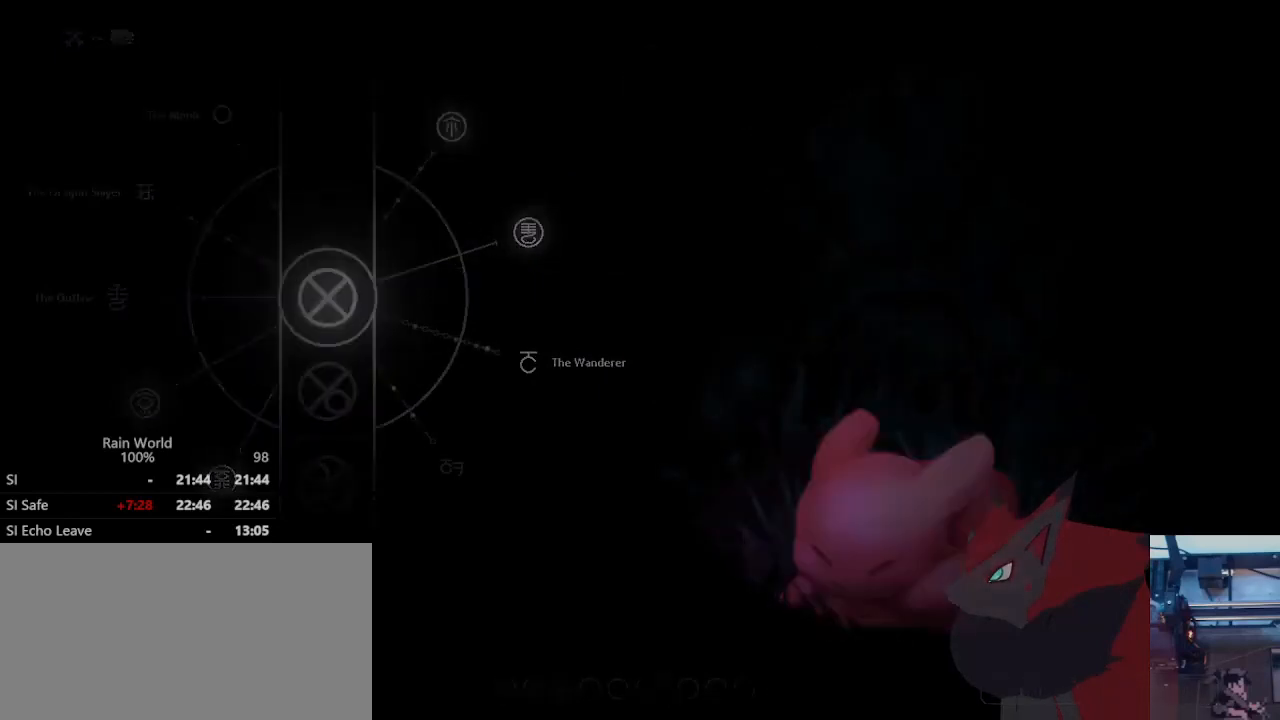
{"buttons": [], "left_stick": "center", "right_stick": "center", "events": [[33, "A", "down"], [100, "A", "up"], [167, "A", "down"], [267, "A", "up"]]}
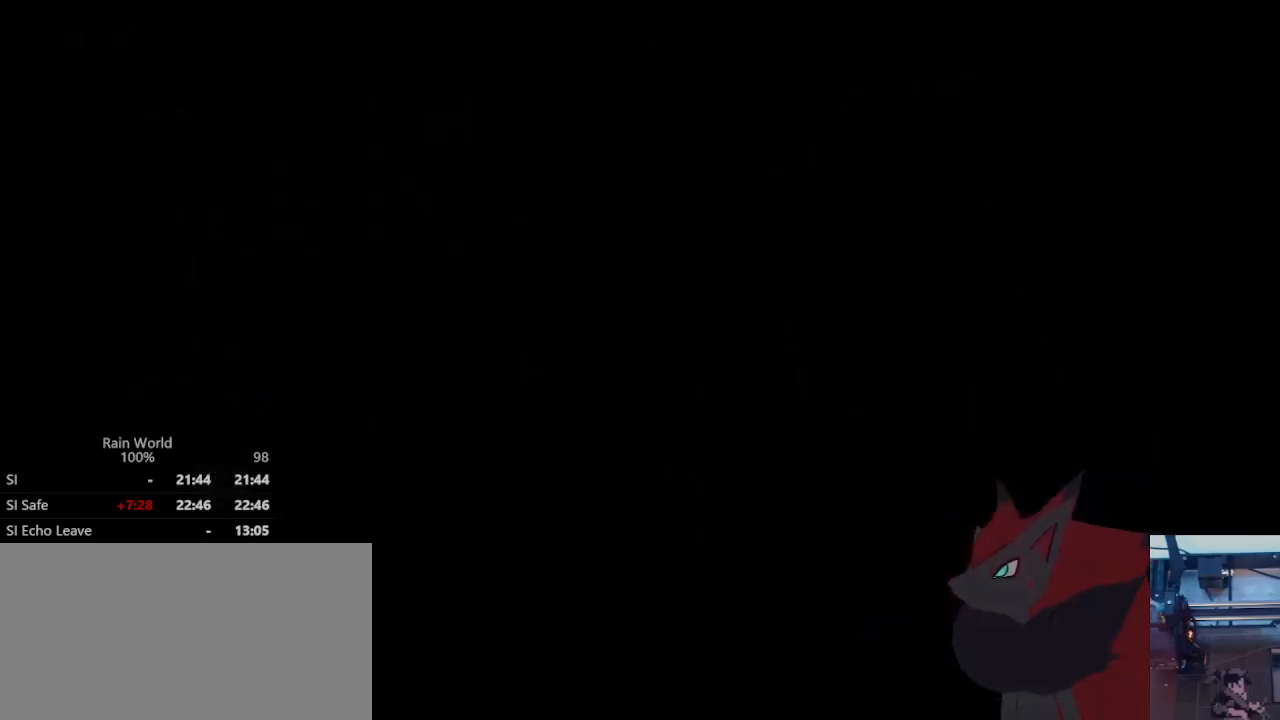
{"buttons": [], "left_stick": "center", "right_stick": "center", "events": []}
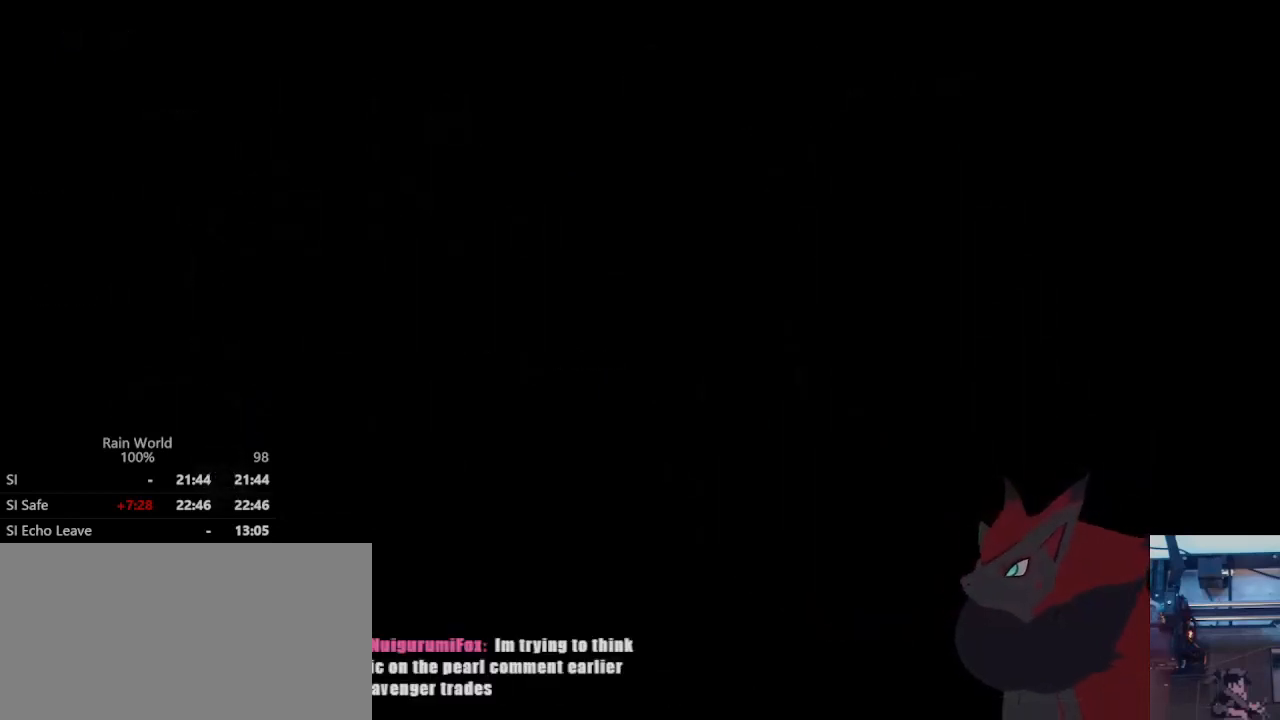
{"buttons": [], "left_stick": "center", "right_stick": "center", "events": []}
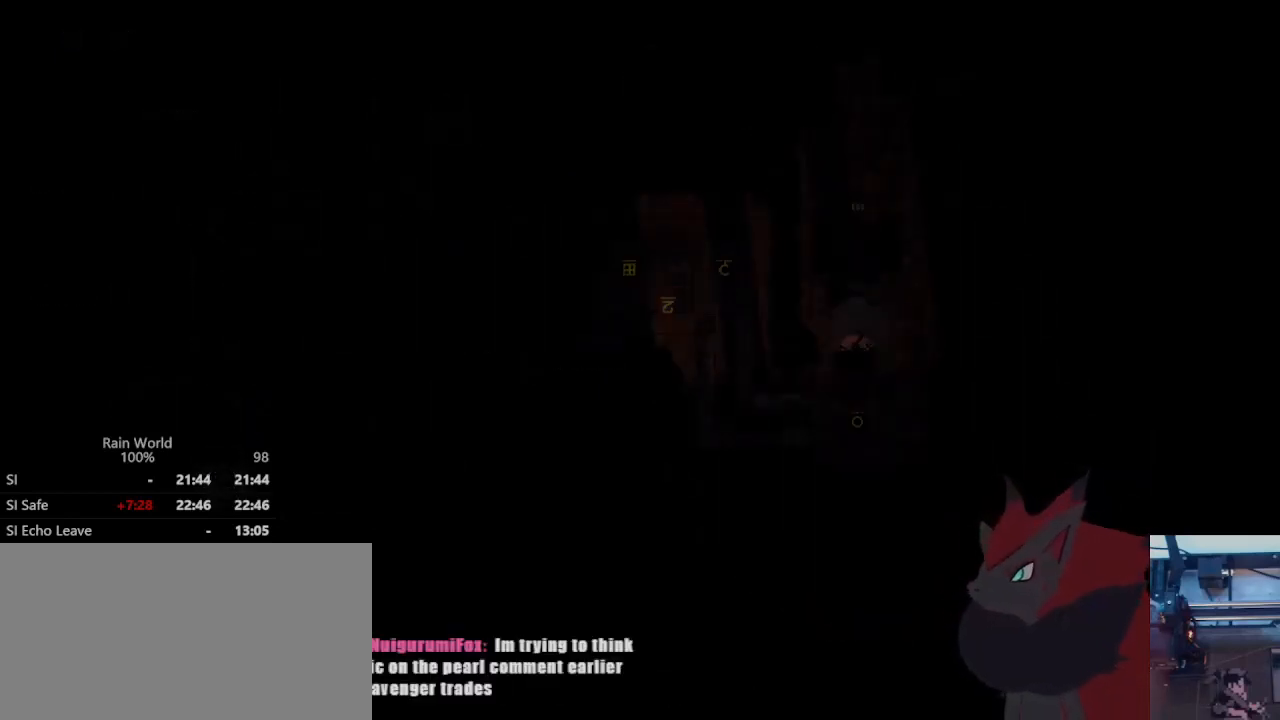
{"buttons": [], "left_stick": "center", "right_stick": "center", "events": []}